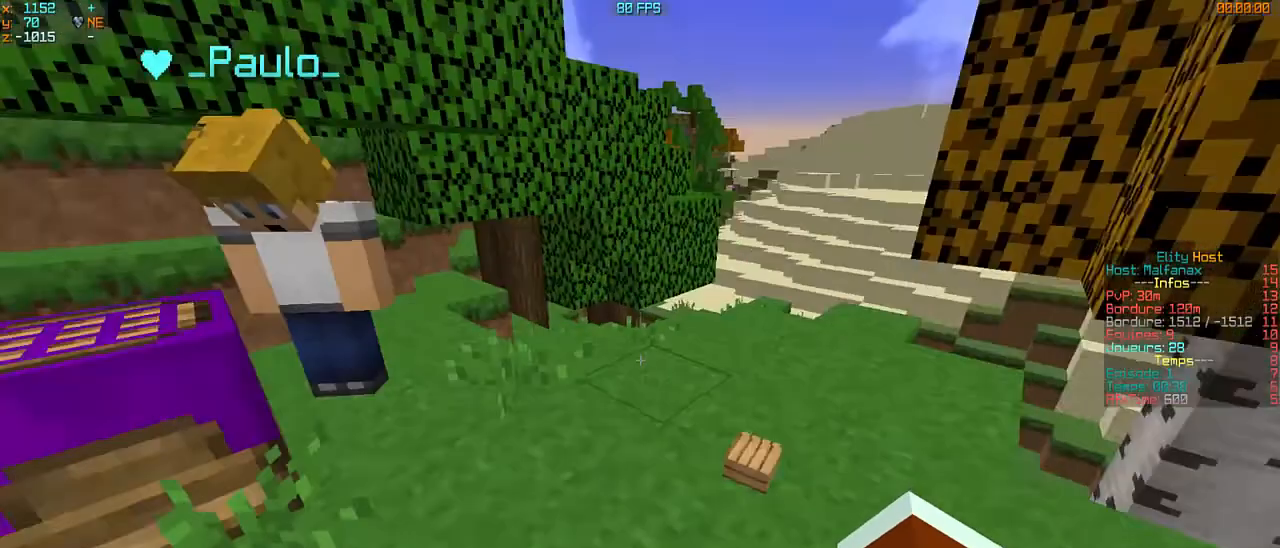
Gameplay with keyboard and mouse; each line is a JSON object with the keys and mouse buttons held at the frame after it. "events" lists presses ("down") and releases ("up") of "d", "q", "s", "z", "mouse_left" and "mouse_right" between this image and that frame as [ms after this image, input, new state], when the widget could be followed in between. "mouse_left", "mouse_right" = the "left", "right" buttons of the "mouse" list. No other keys are recorded. Fast repeated clicks can show as one long hold. Mouse movement is not recorded.
{"keys": ["d", "z"], "mouse": [], "events": [[300, "z", "down"], [467, "d", "down"]]}
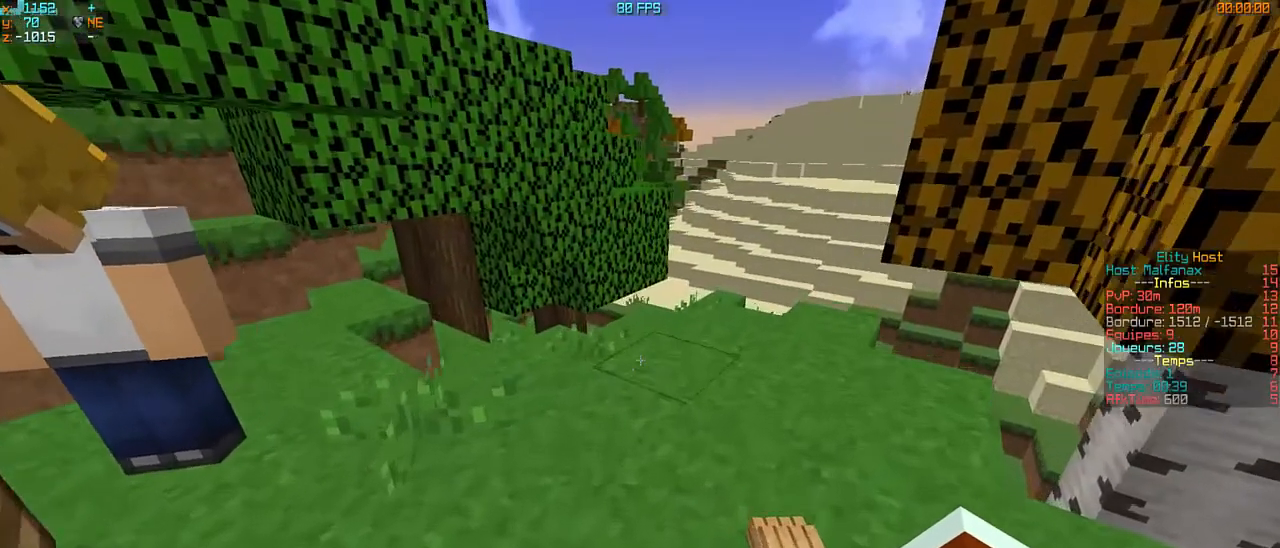
{"keys": [], "mouse": [], "events": [[267, "d", "up"], [267, "z", "up"]]}
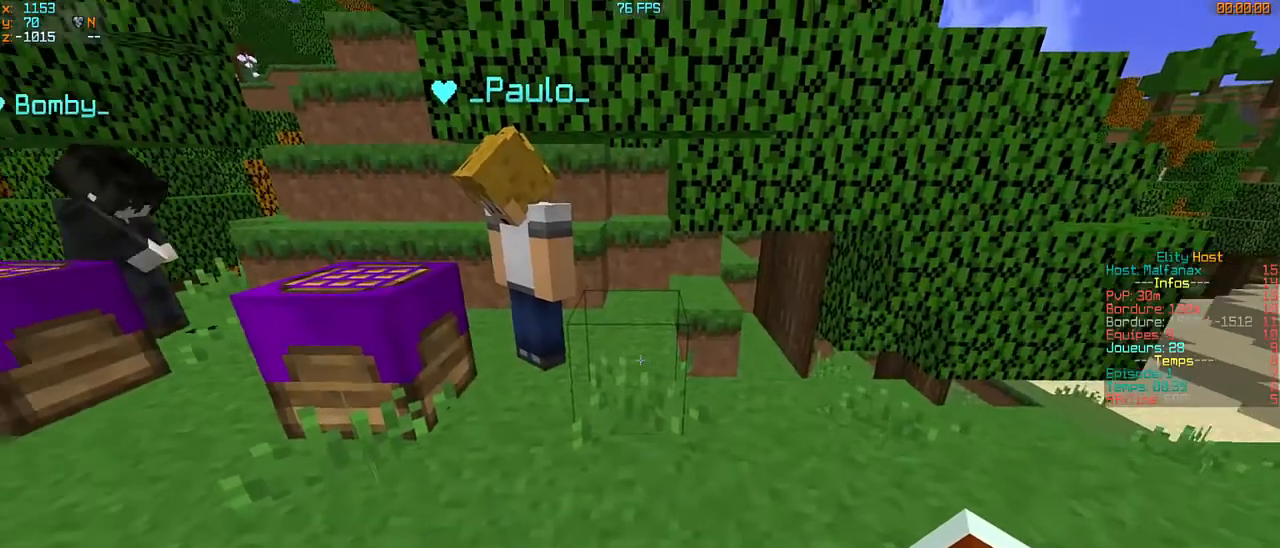
{"keys": [], "mouse": [], "events": []}
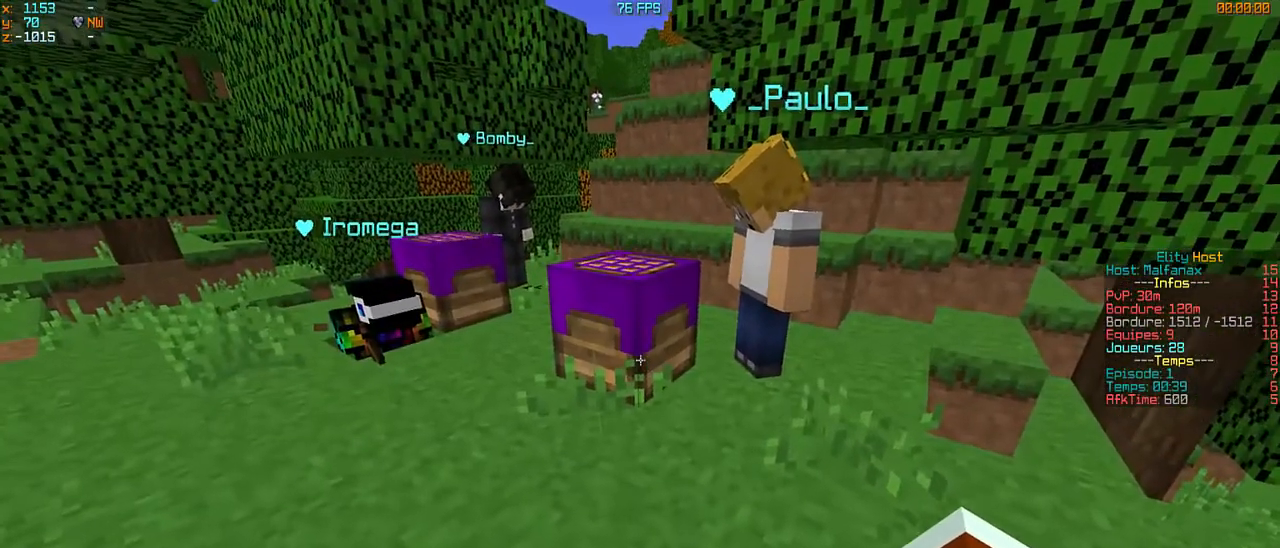
{"keys": [], "mouse": [], "events": [[267, "q", "down"], [467, "q", "up"]]}
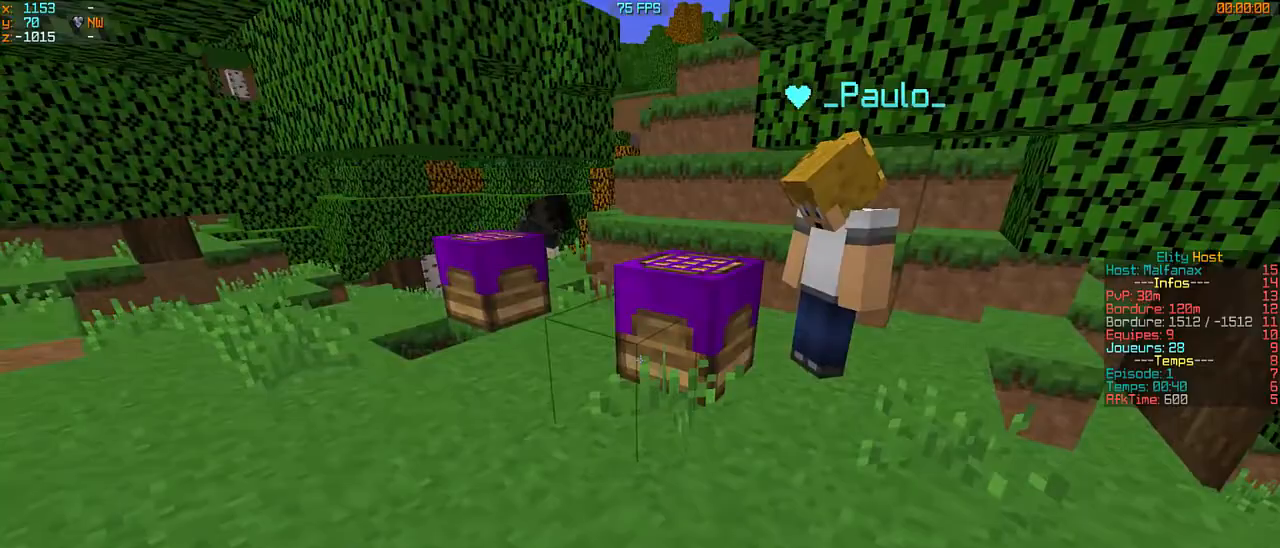
{"keys": ["z"], "mouse": [], "events": [[200, "q", "down"], [200, "z", "down"], [433, "q", "up"]]}
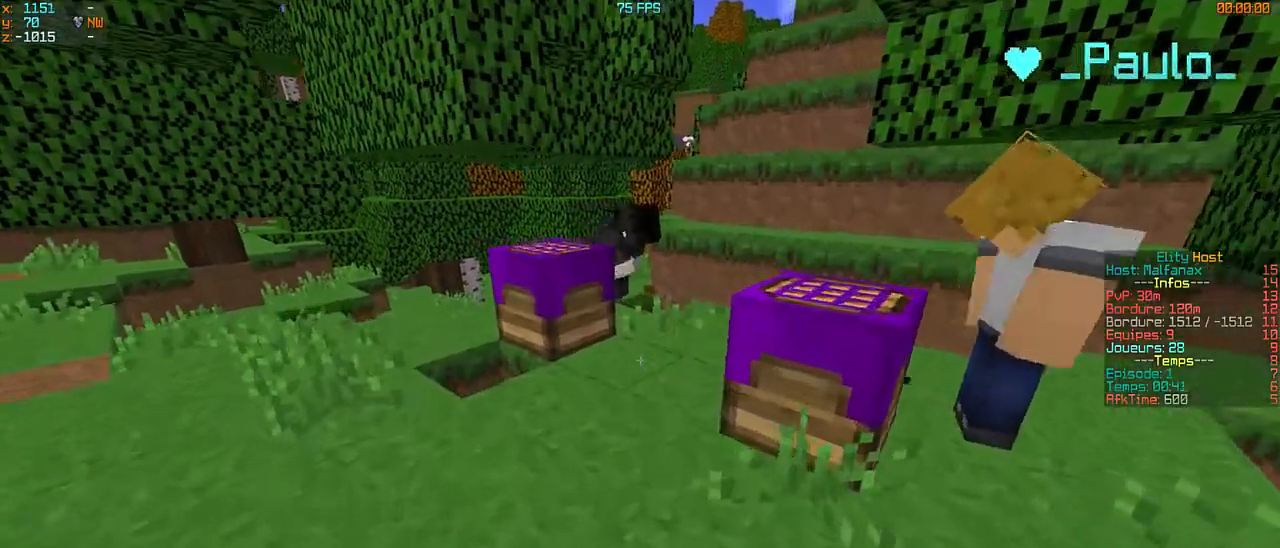
{"keys": ["q"], "mouse": [], "events": [[233, "q", "down"], [500, "z", "up"]]}
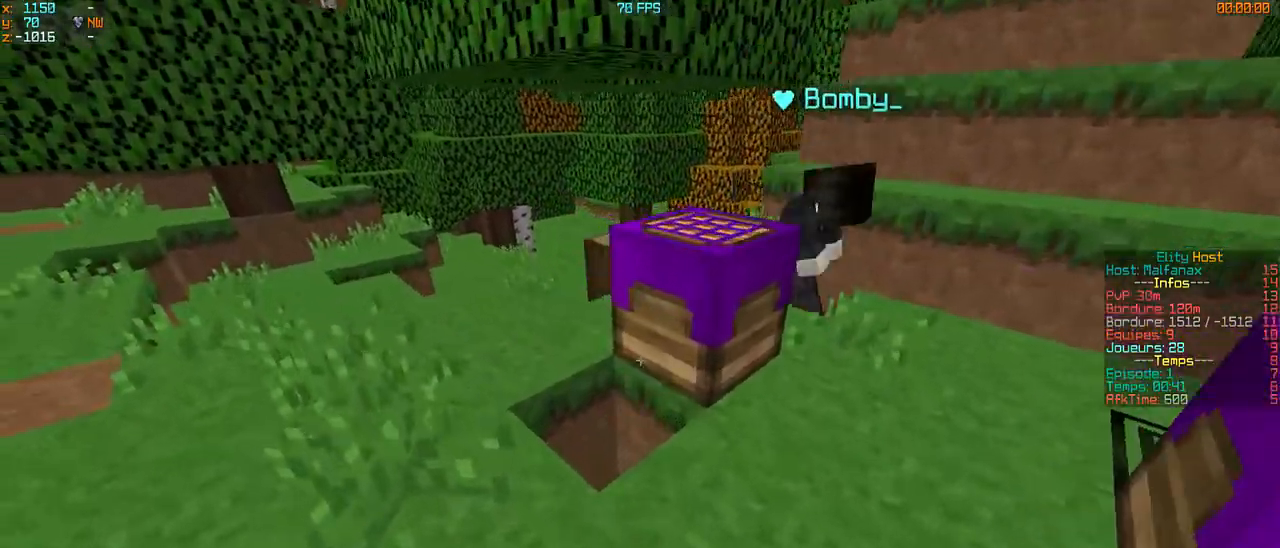
{"keys": [], "mouse": [], "events": [[67, "q", "up"], [233, "mouse_right", "down"], [367, "mouse_right", "up"]]}
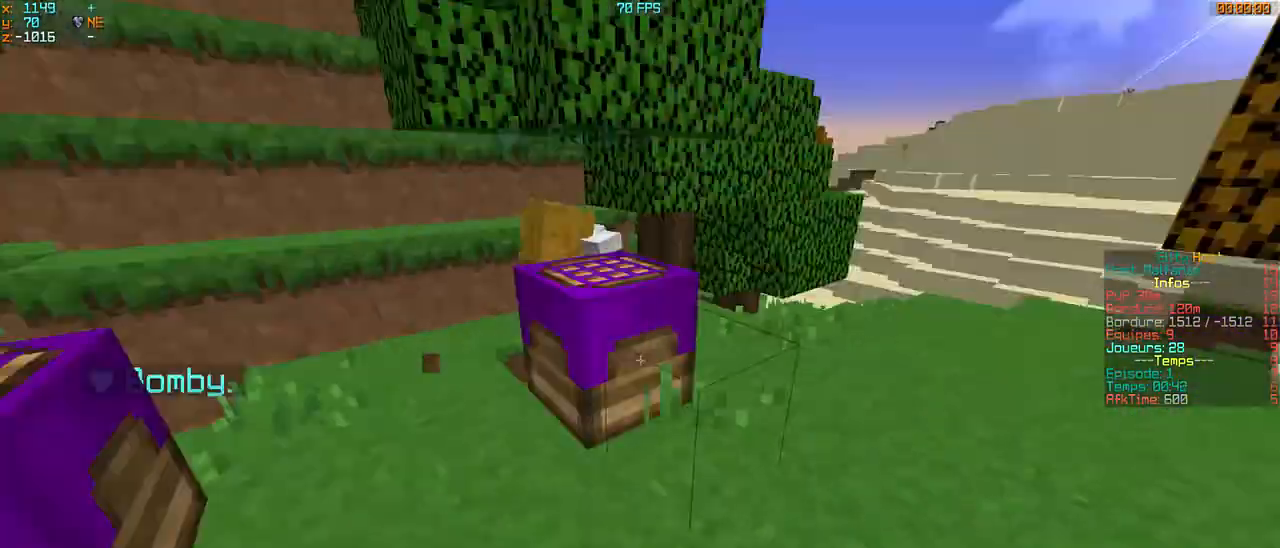
{"keys": ["d", "z"], "mouse": [], "events": [[300, "d", "down"], [300, "z", "down"]]}
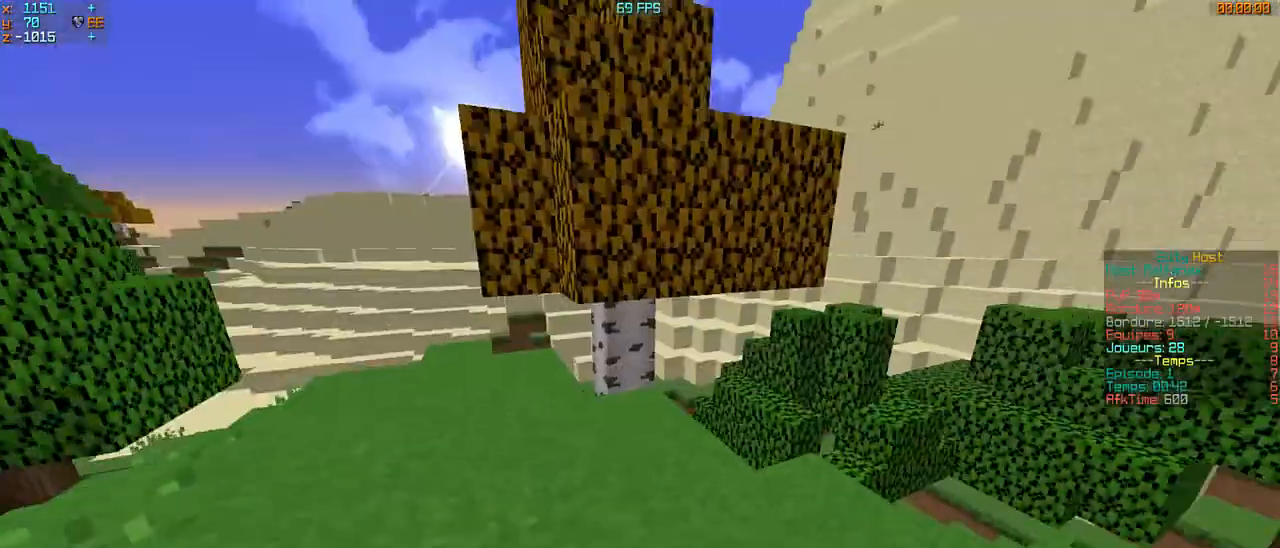
{"keys": ["q", "z"], "mouse": [], "events": [[100, "d", "up"], [200, "q", "down"]]}
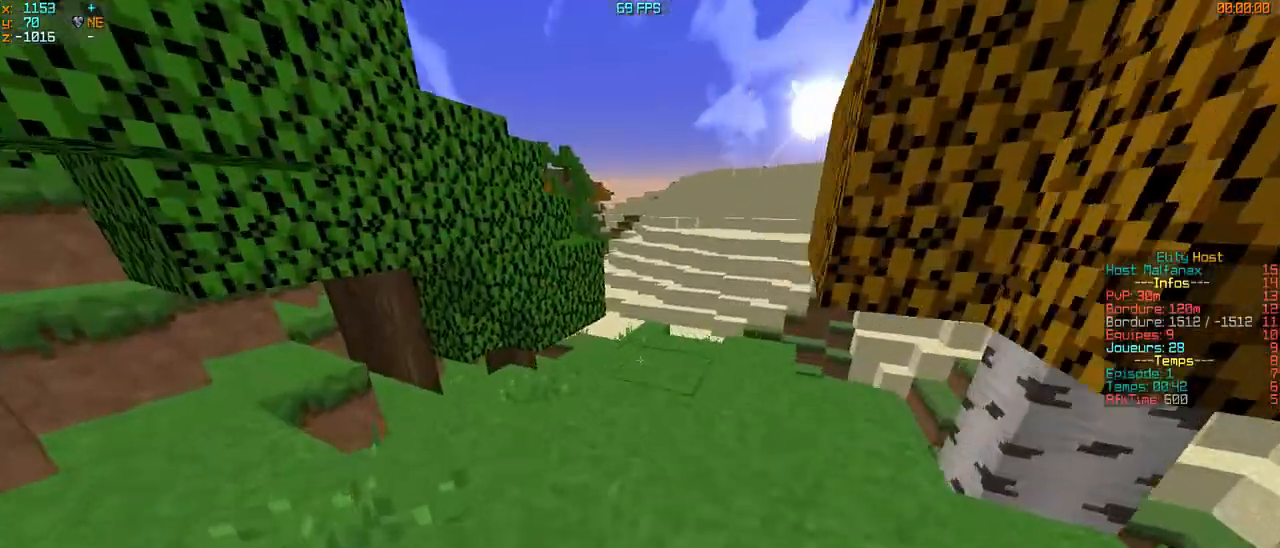
{"keys": ["z"], "mouse": [], "events": [[133, "q", "up"]]}
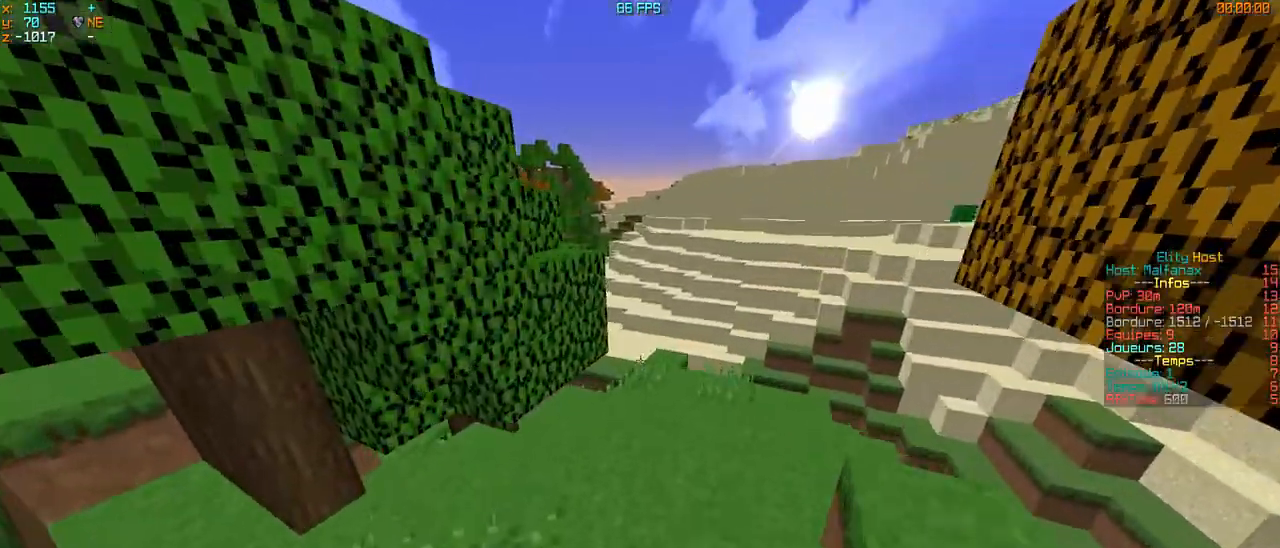
{"keys": ["z"], "mouse": [], "events": []}
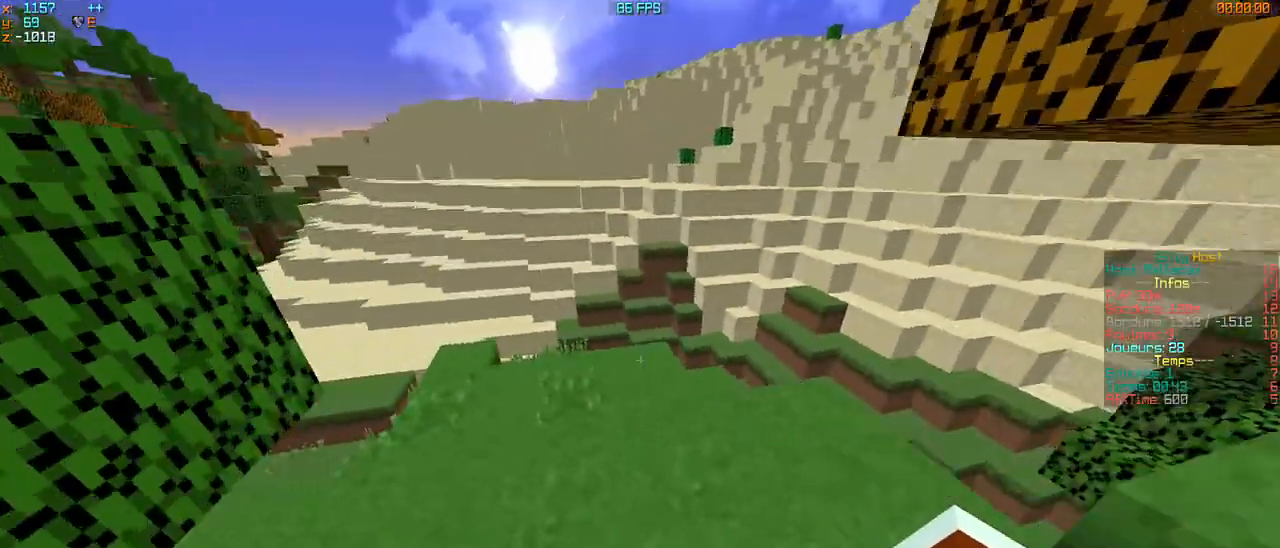
{"keys": ["q", "s"], "mouse": [], "events": [[33, "mouse_right", "down"], [33, "z", "up"], [267, "s", "down"], [300, "mouse_right", "up"], [433, "q", "down"]]}
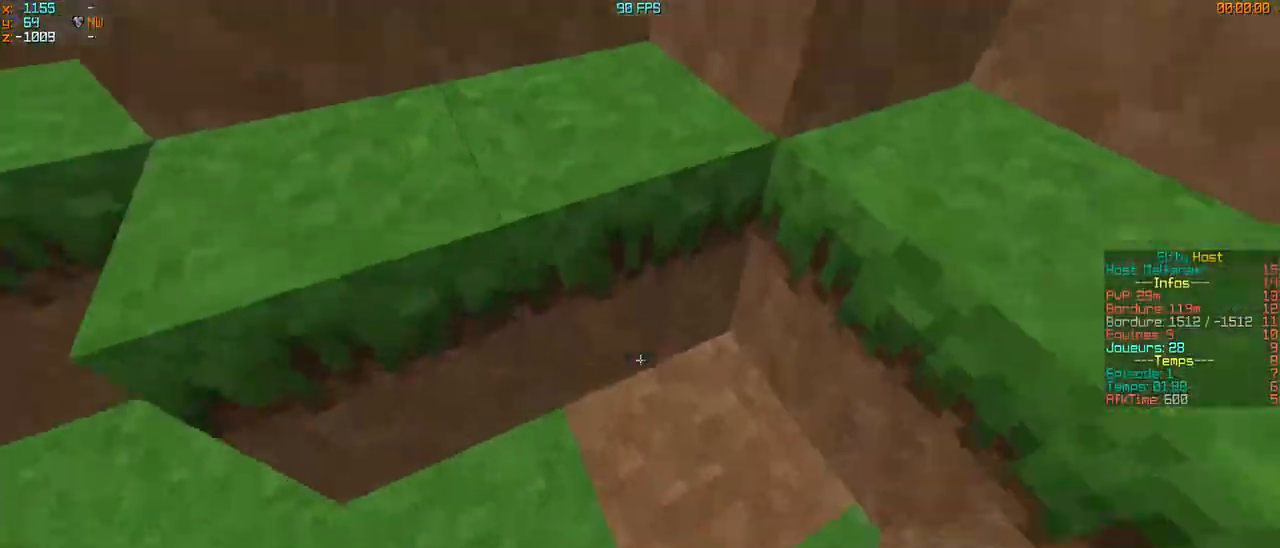
{"keys": ["d"], "mouse": [], "events": [[100, "s", "up"], [167, "q", "up"], [433, "d", "down"]]}
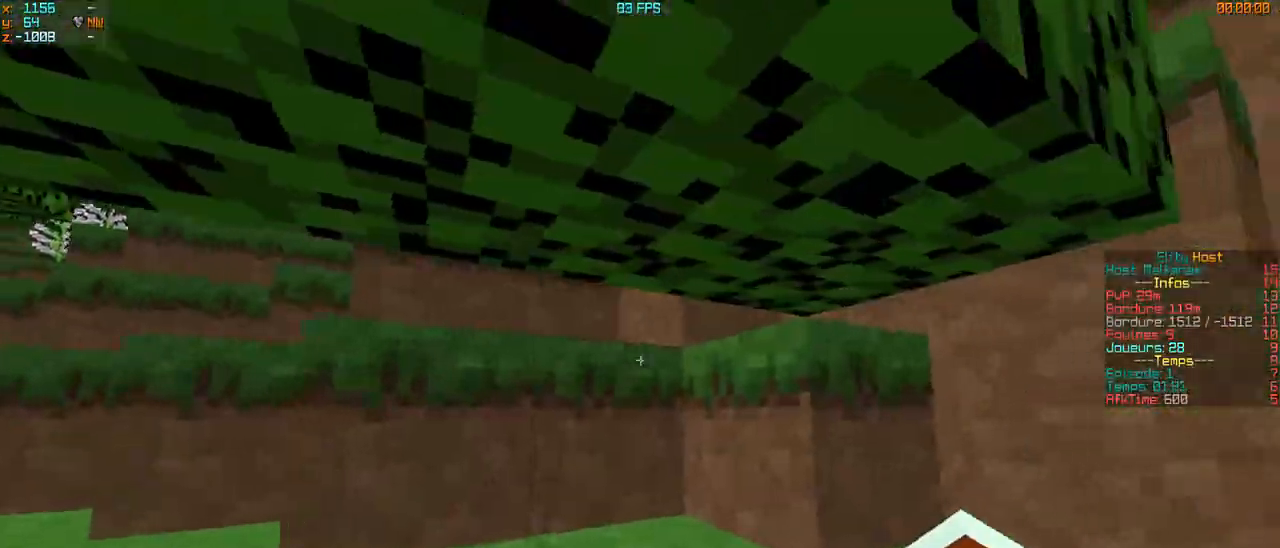
{"keys": [], "mouse": [], "events": [[200, "d", "up"], [233, "q", "down"], [467, "q", "up"]]}
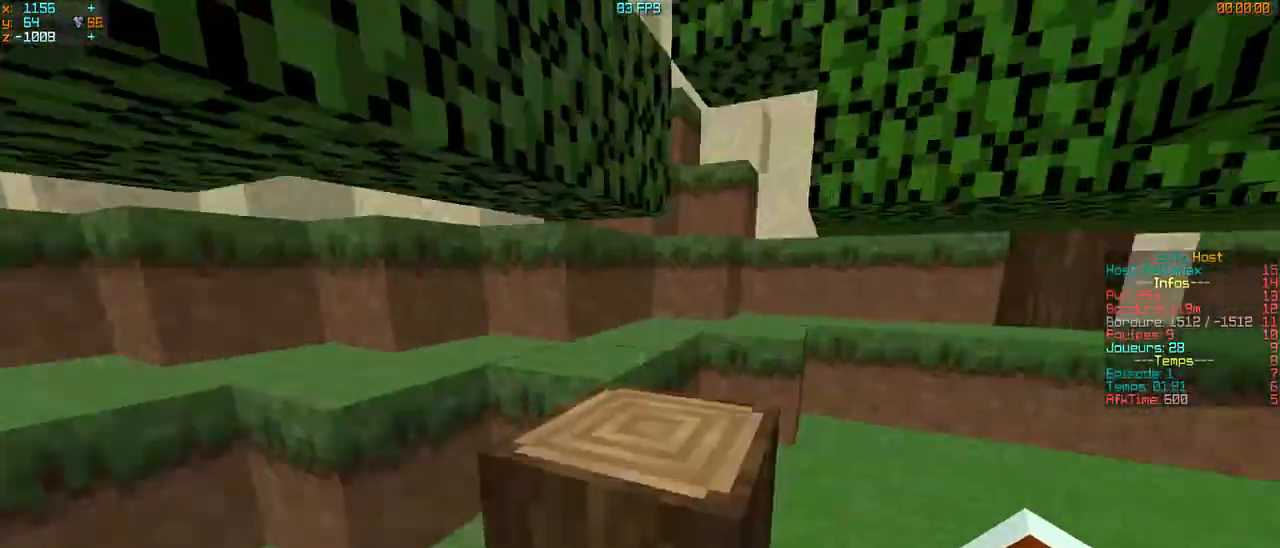
{"keys": [], "mouse": [], "events": [[33, "d", "down"], [133, "d", "up"], [233, "mouse_right", "down"], [433, "mouse_right", "up"]]}
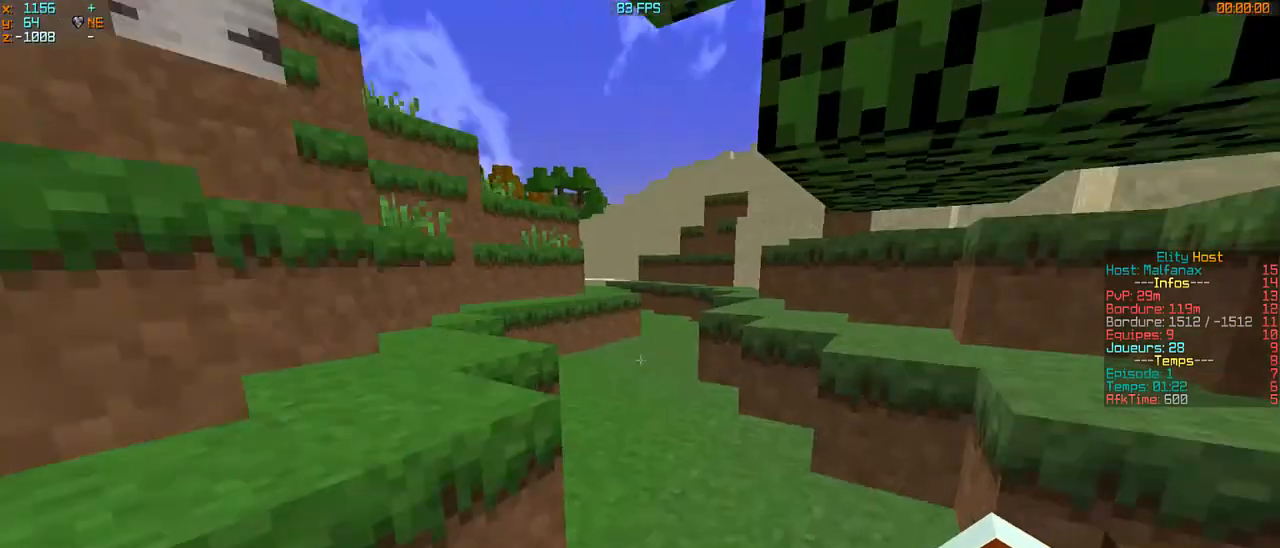
{"keys": ["d", "z"], "mouse": []}
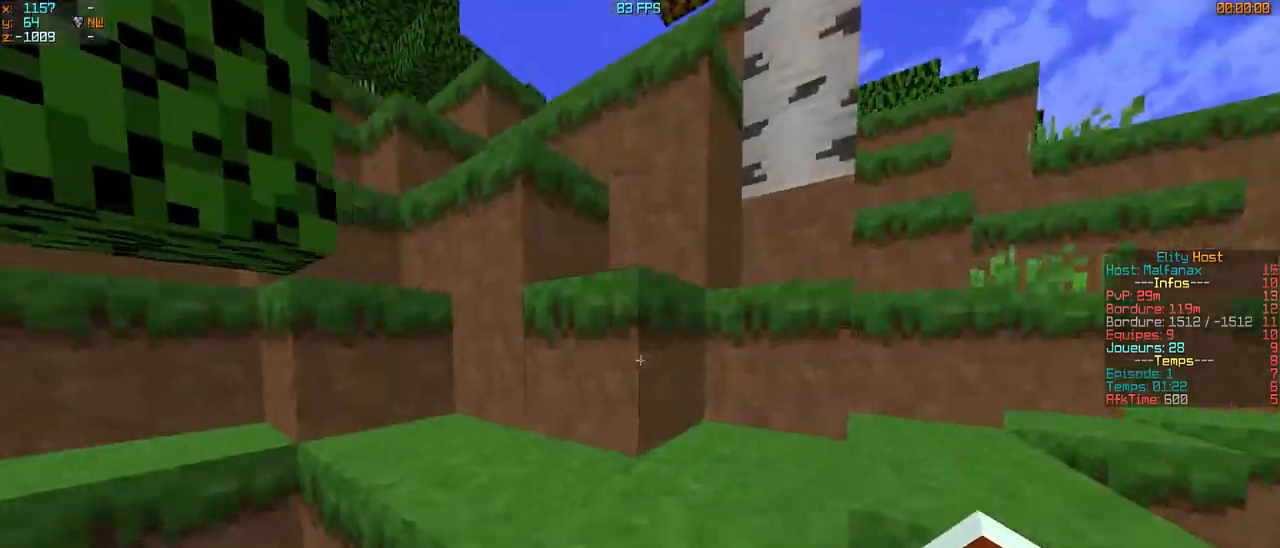
{"keys": ["d", "z"], "mouse": [], "events": [[33, "d", "up"], [167, "d", "down"]]}
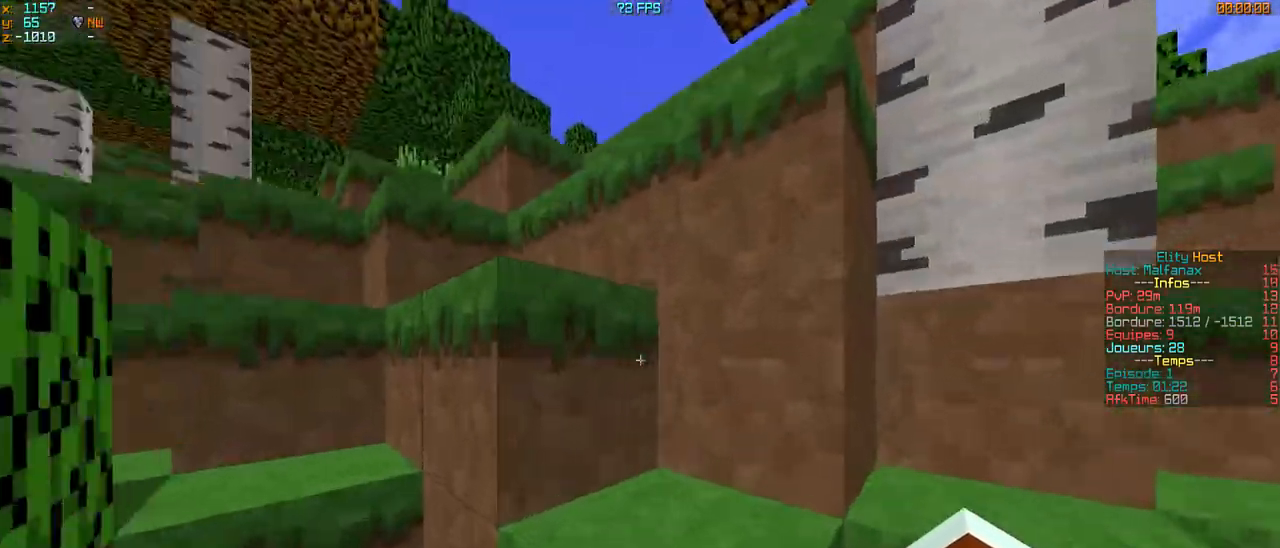
{"keys": ["z"], "mouse": [], "events": [[167, "d", "up"], [267, "q", "down"], [400, "q", "up"]]}
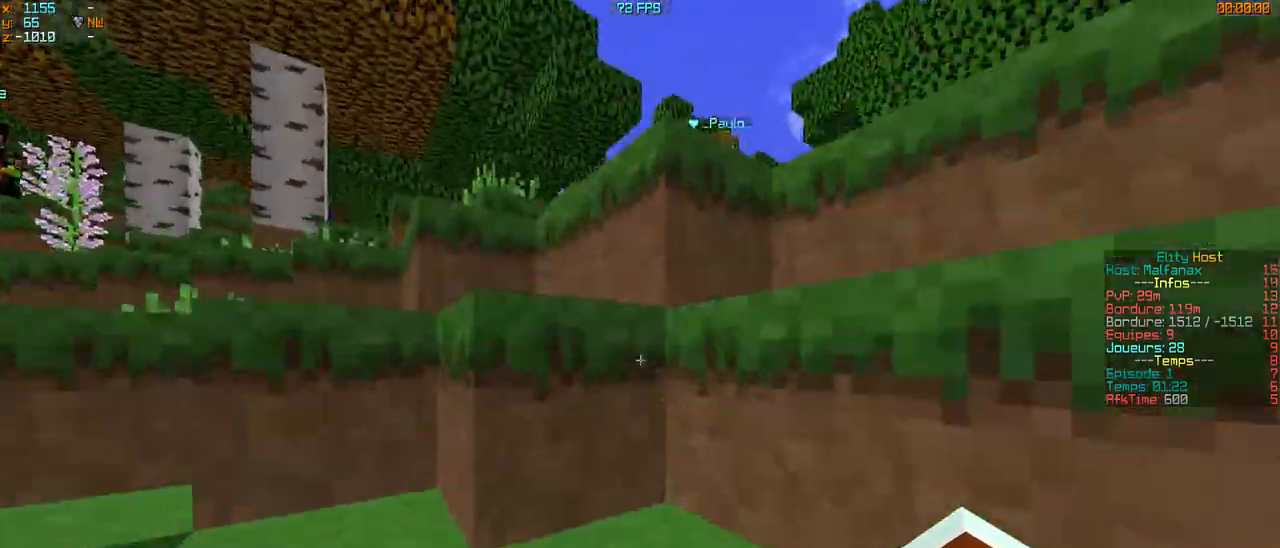
{"keys": ["d", "z"], "mouse": [], "events": [[33, "d", "down"], [167, "q", "down"], [333, "d", "up"], [400, "q", "up"], [433, "d", "down"]]}
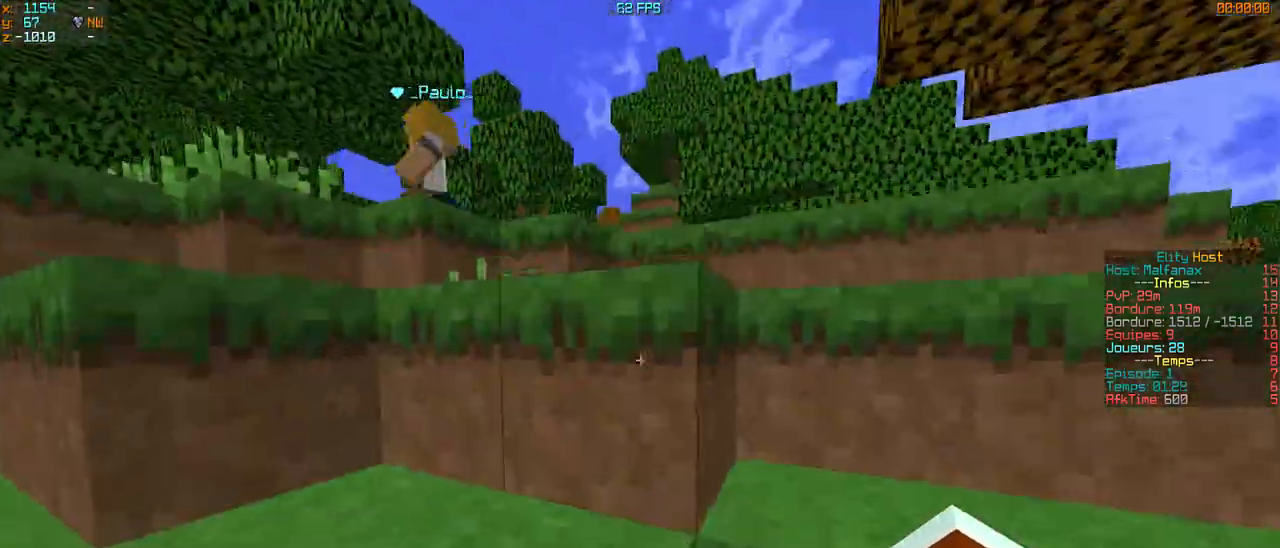
{"keys": ["q", "z"], "mouse": [], "events": [[233, "q", "down"], [300, "d", "up"]]}
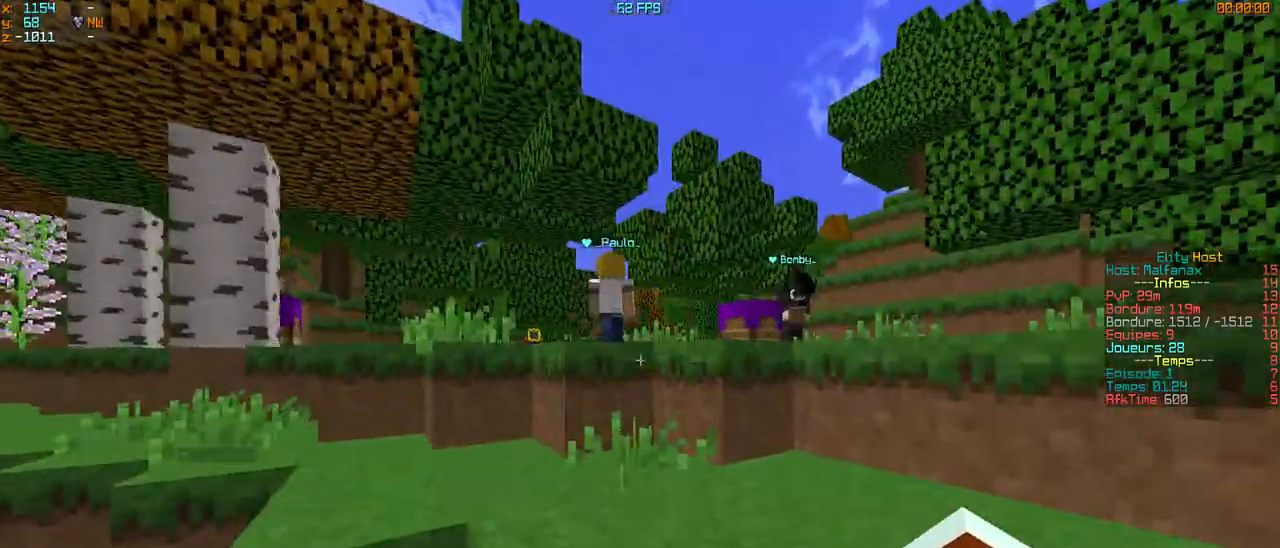
{"keys": ["d", "z"], "mouse": [], "events": [[300, "q", "up"], [433, "d", "down"]]}
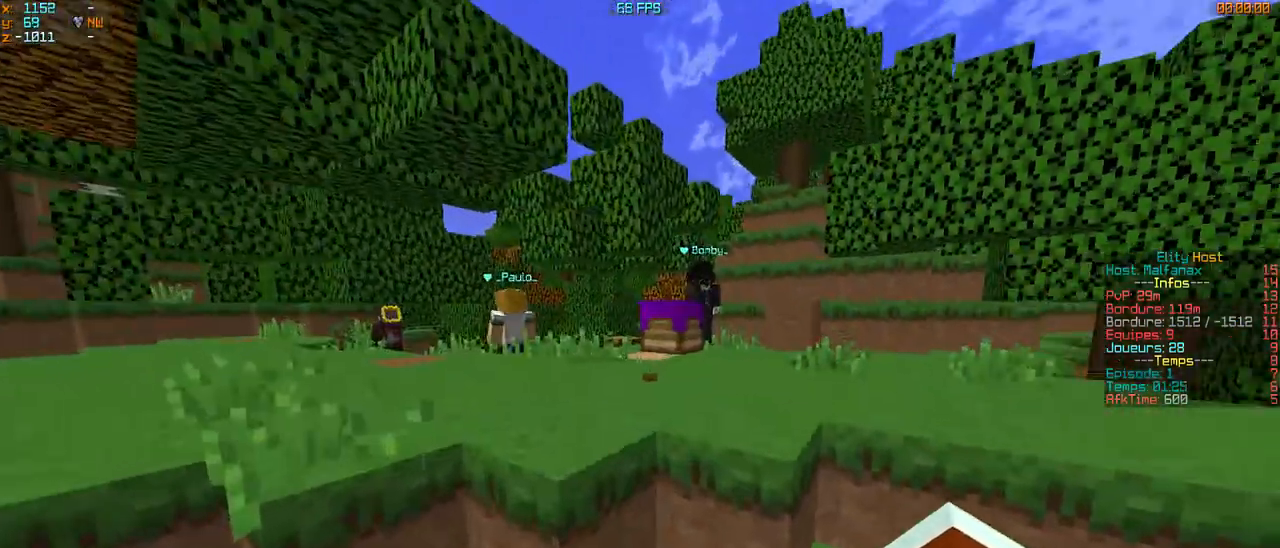
{"keys": ["z"], "mouse": [], "events": [[100, "d", "up"]]}
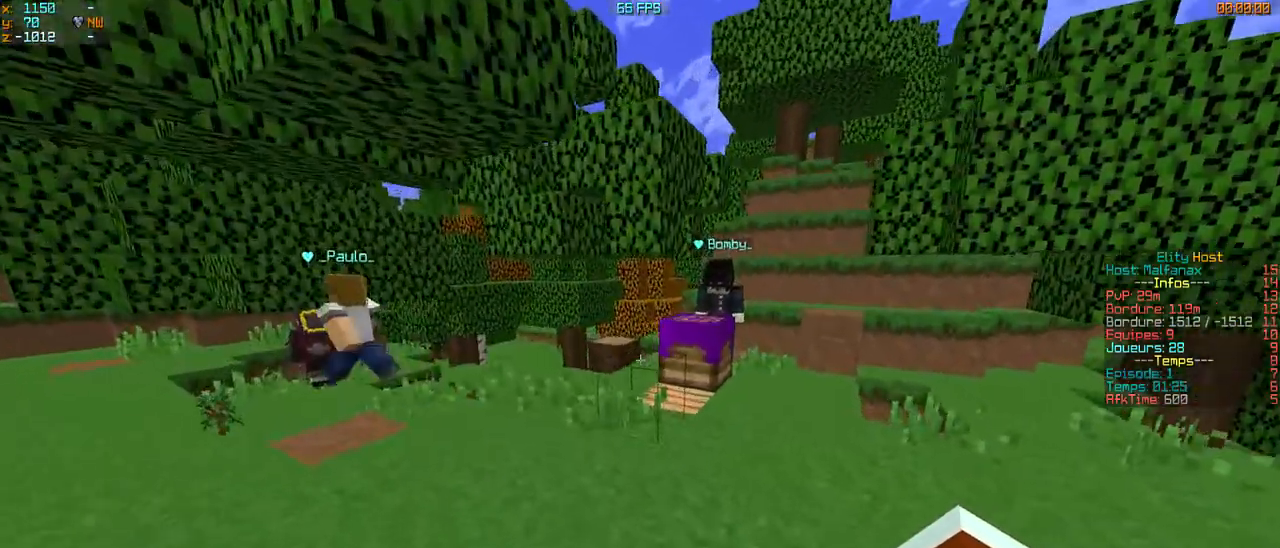
{"keys": ["z"], "mouse": ["left"], "events": [[233, "d", "down"], [267, "mouse_right", "down"], [400, "d", "up"], [467, "mouse_left", "down"], [500, "mouse_right", "up"]]}
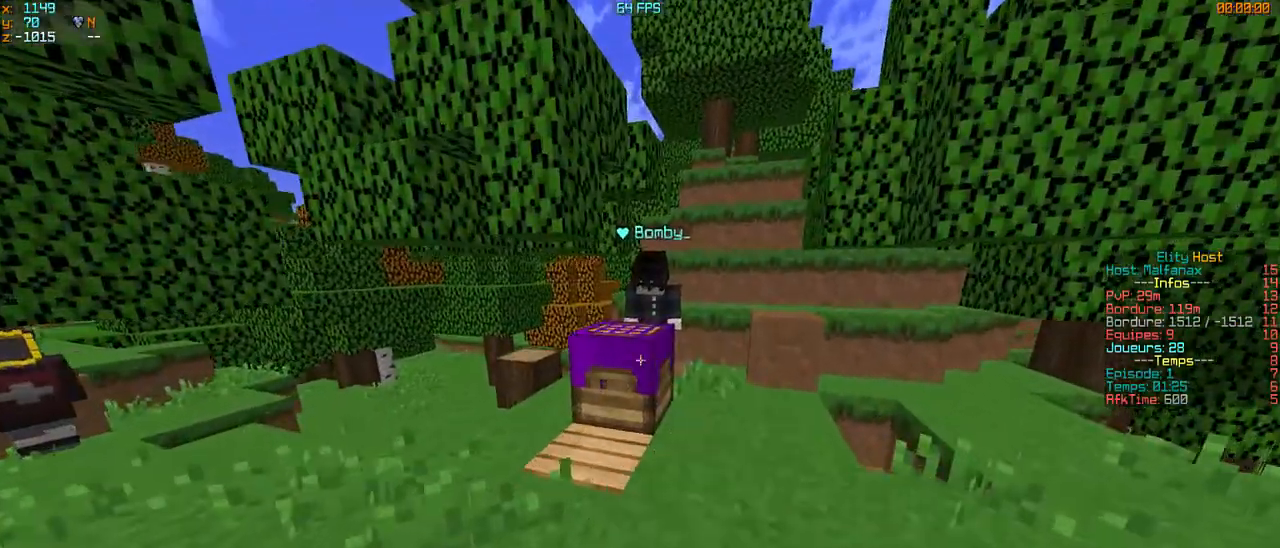
{"keys": [], "mouse": ["right"], "events": [[33, "z", "up"], [133, "mouse_left", "up"], [467, "mouse_right", "down"]]}